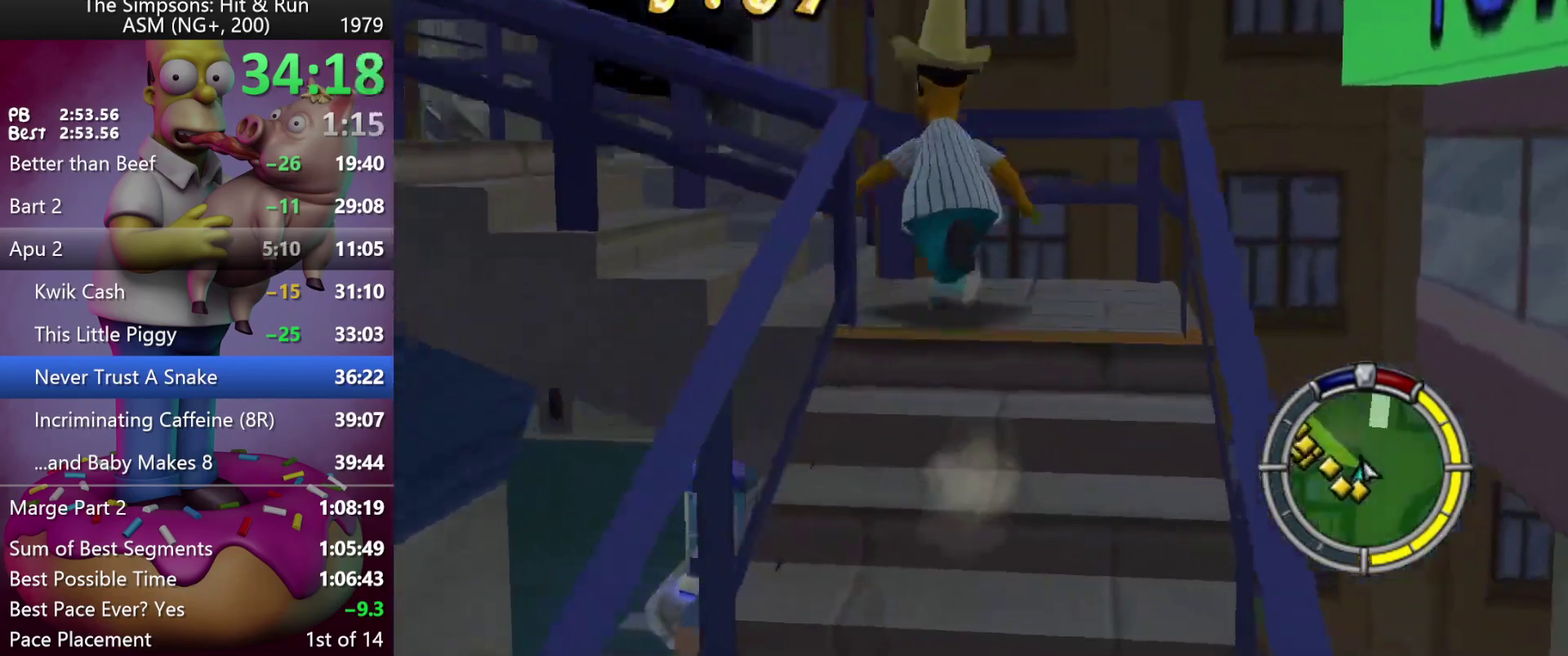
Gameplay with a controller (Xbox layout); each line is a JSON object with the inputs held at the frame after it. "events" lists button and stick changes between this image and that frame as [ms after this image, input, new state], when the widget could be followed in between. Not read: B DPAD_LEFT DPAD_RIGHT DPAD_UP L3 R3.
{"buttons": ["R2", "DPAD_DOWN"], "left_stick": "down", "events": [[17, "DPAD_DOWN", "down"], [17, "left_stick", "down-left"], [267, "left_stick", "down"]]}
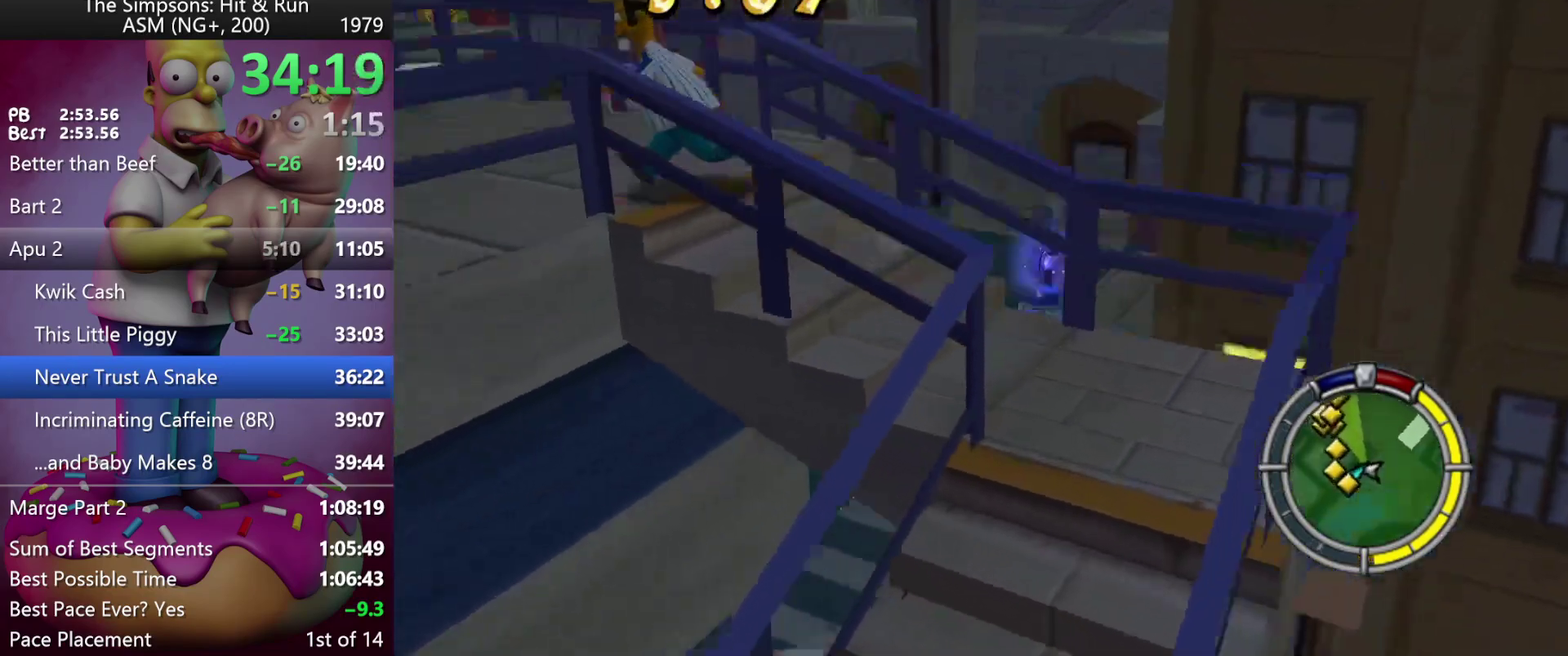
{"buttons": ["R2"], "left_stick": "left", "events": [[267, "left_stick", "down-left"], [433, "DPAD_DOWN", "up"], [450, "left_stick", "left"]]}
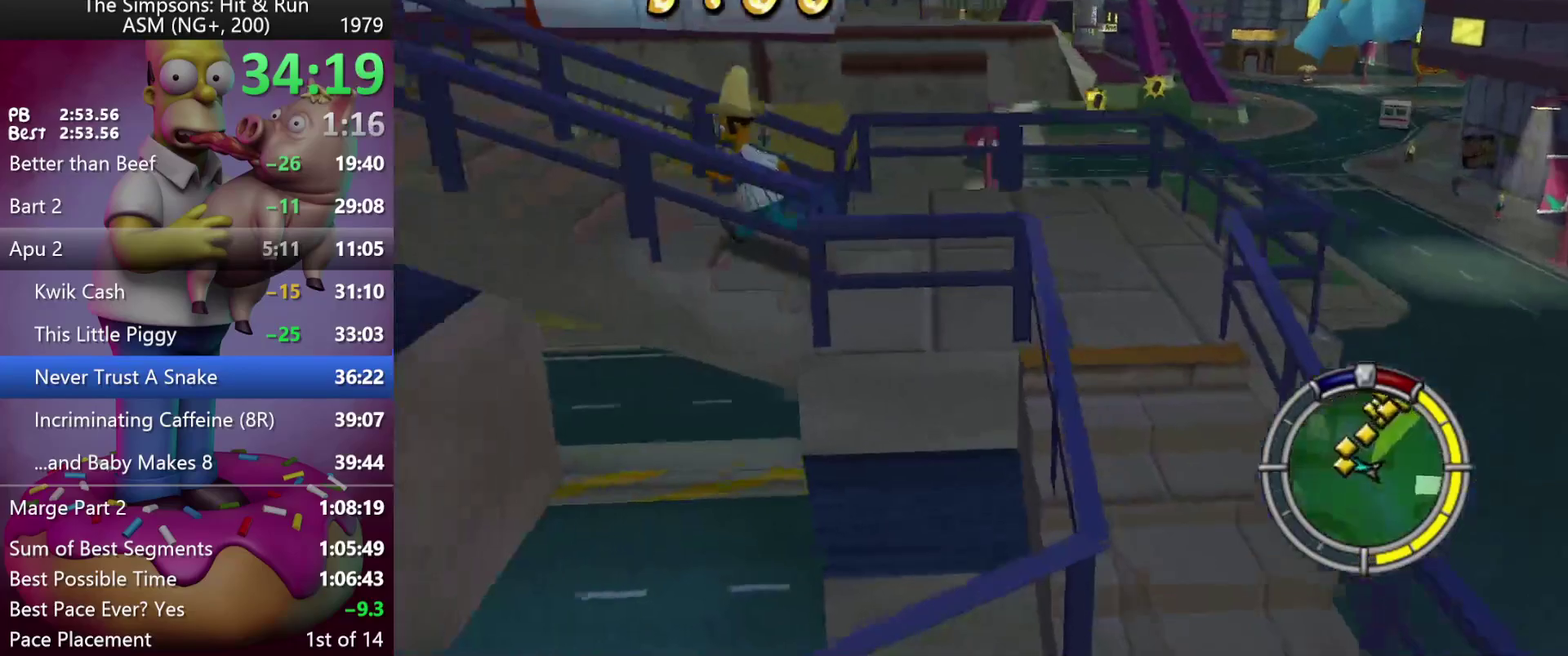
{"buttons": ["R2"], "left_stick": "up", "events": [[250, "left_stick", "up-left"], [450, "left_stick", "up"]]}
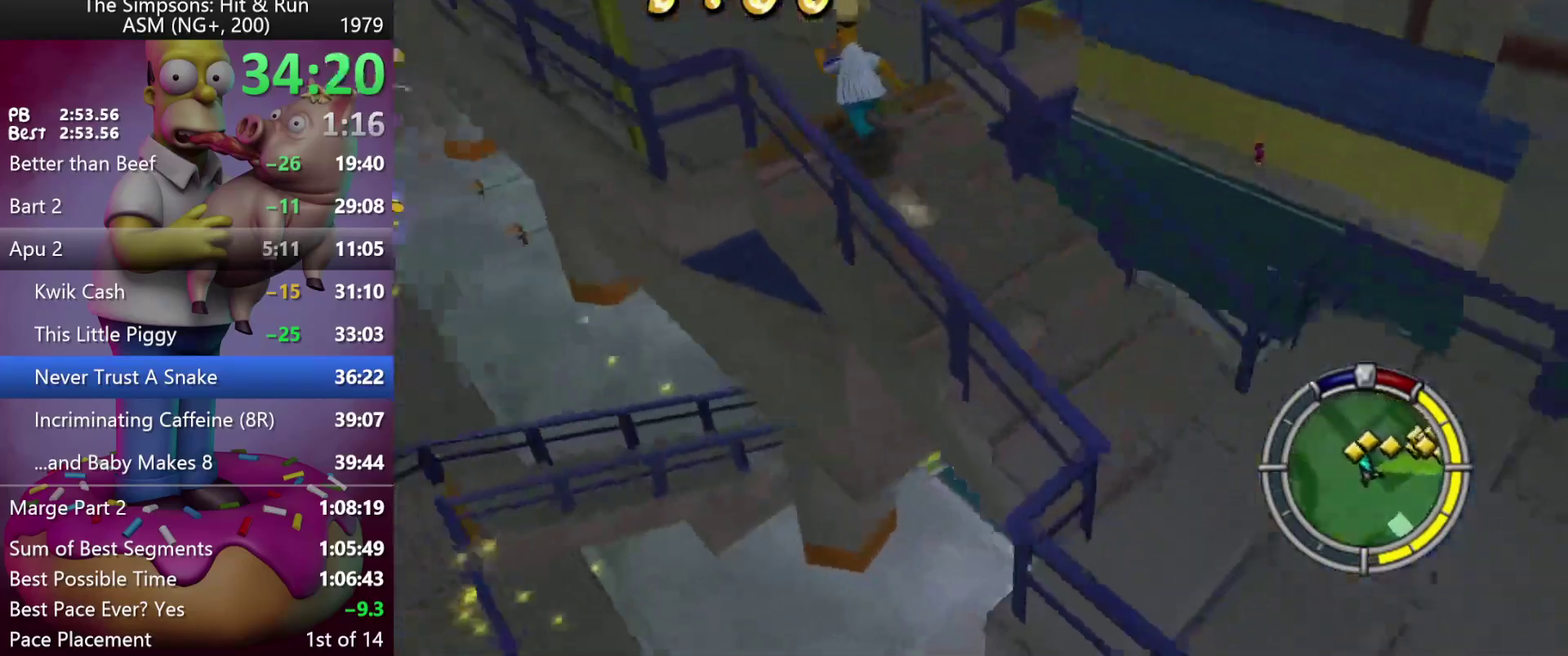
{"buttons": ["R2"], "left_stick": "up-right", "events": [[133, "left_stick", "up-right"], [233, "left_stick", "up"], [433, "left_stick", "up-right"]]}
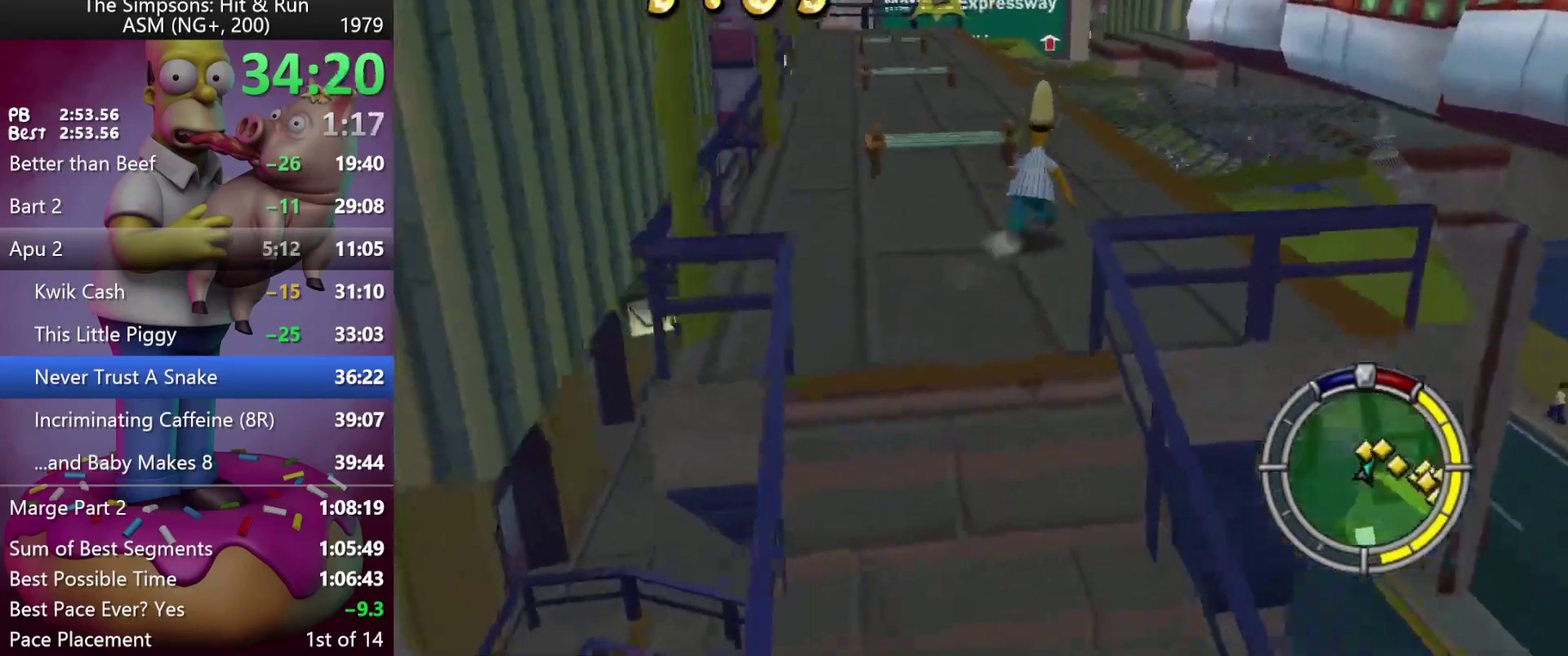
{"buttons": ["R2"], "left_stick": "up", "events": [[67, "left_stick", "up"], [267, "left_stick", "up-left"], [500, "left_stick", "up"]]}
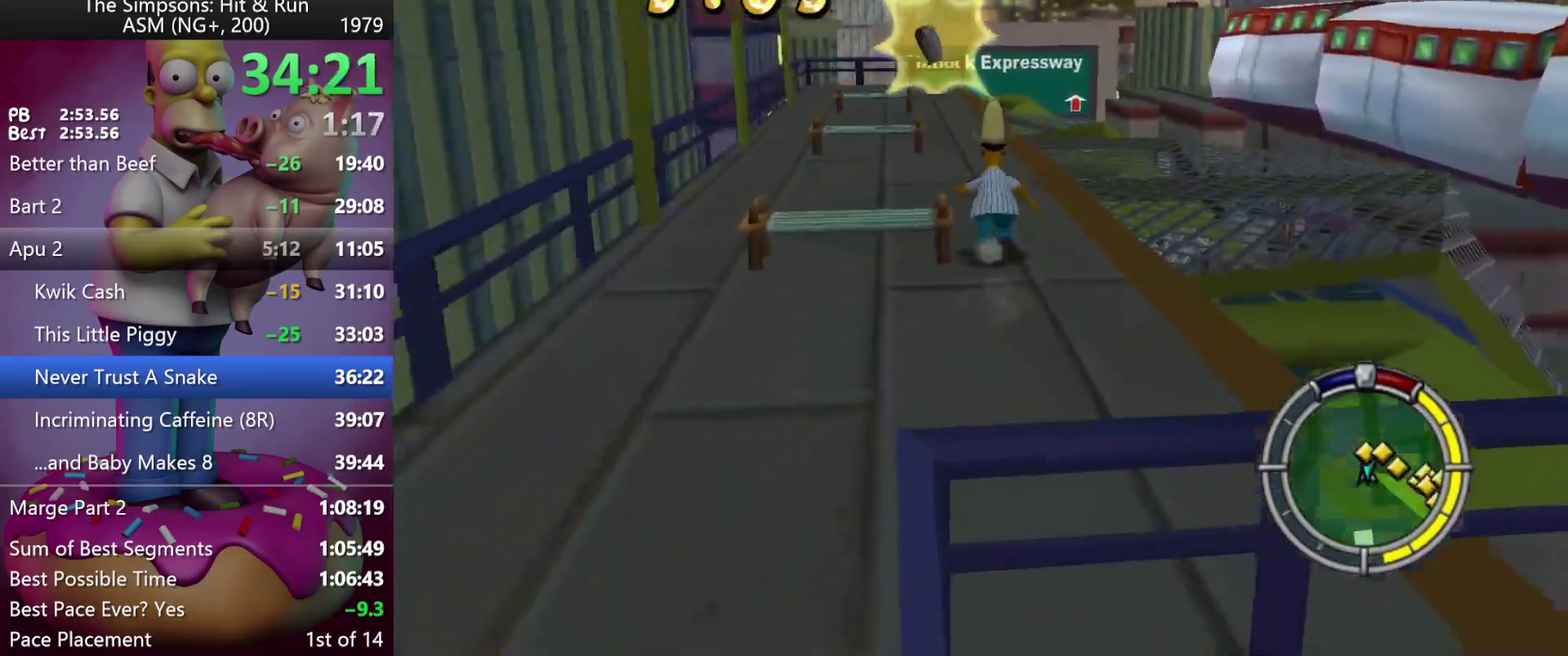
{"buttons": ["R2"], "left_stick": "up", "events": []}
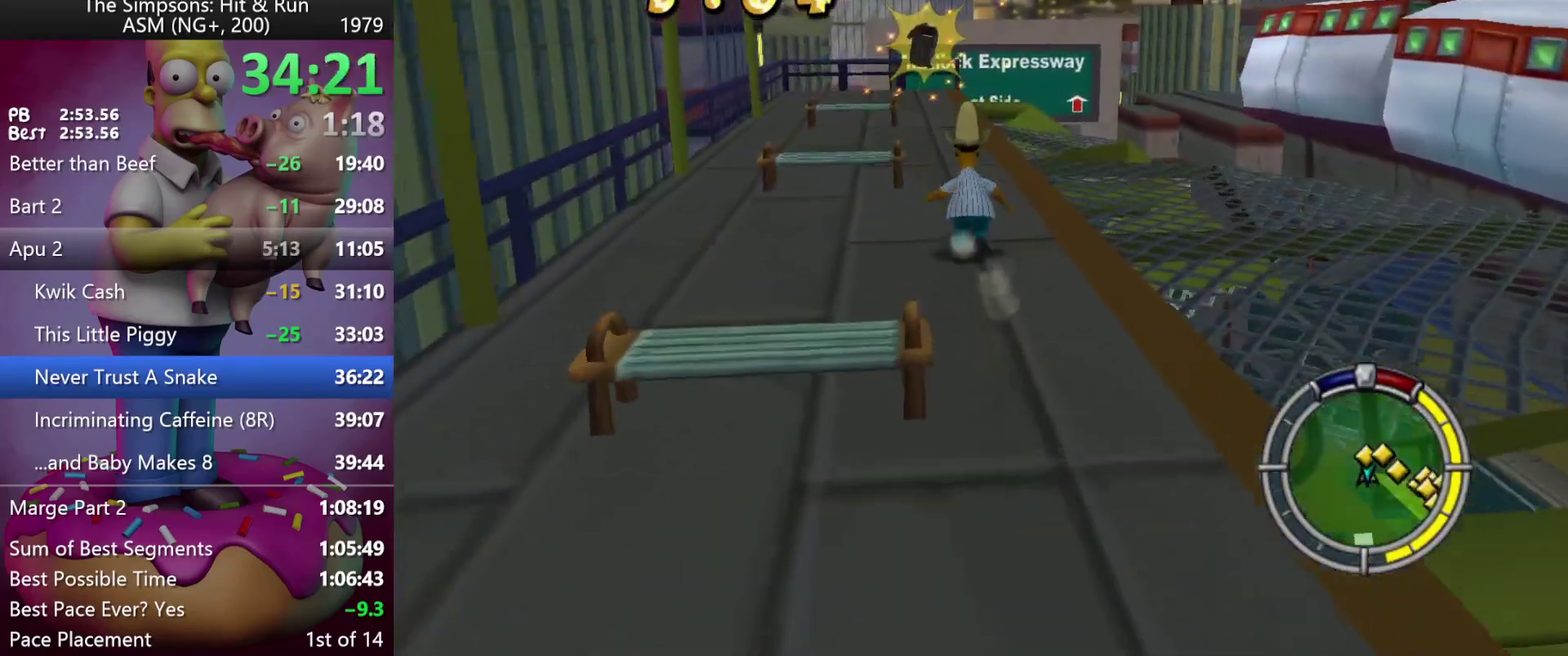
{"buttons": ["R2"], "left_stick": "up", "events": []}
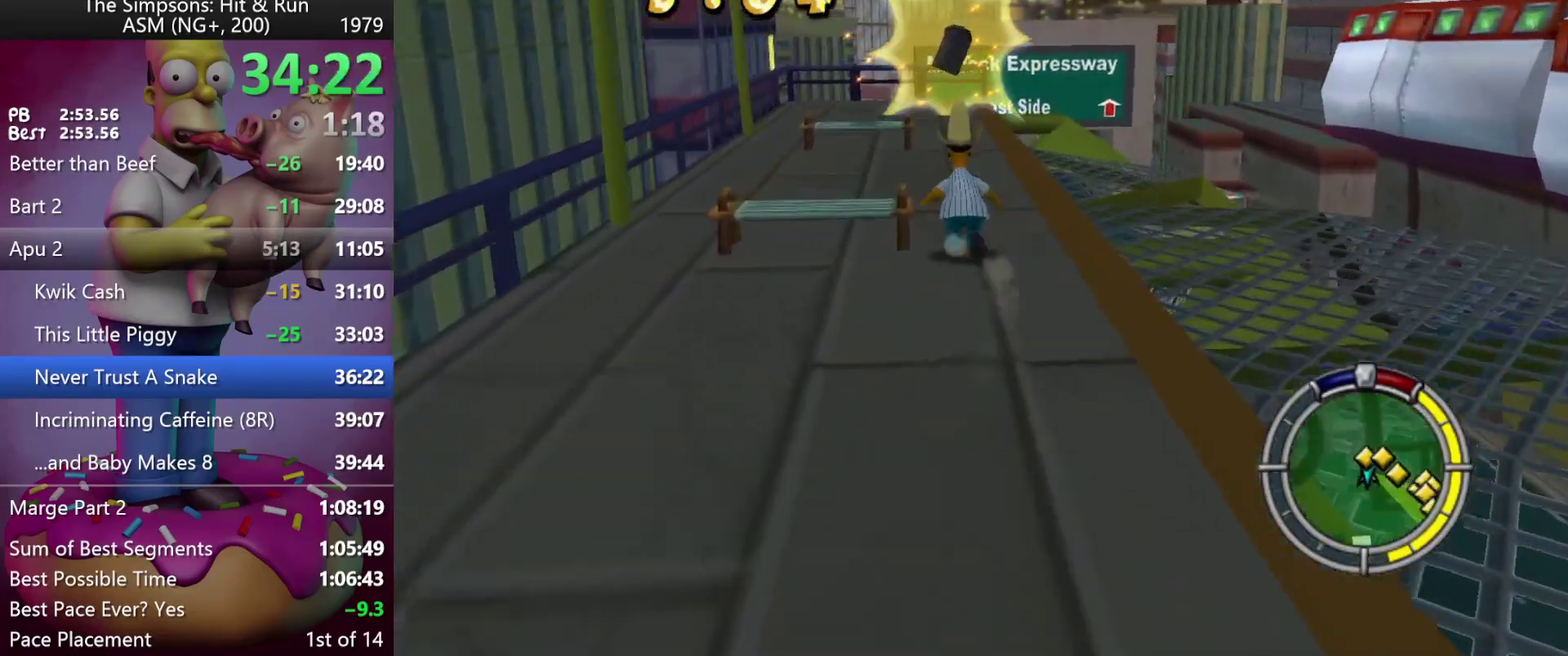
{"buttons": ["R2"], "left_stick": "up", "events": []}
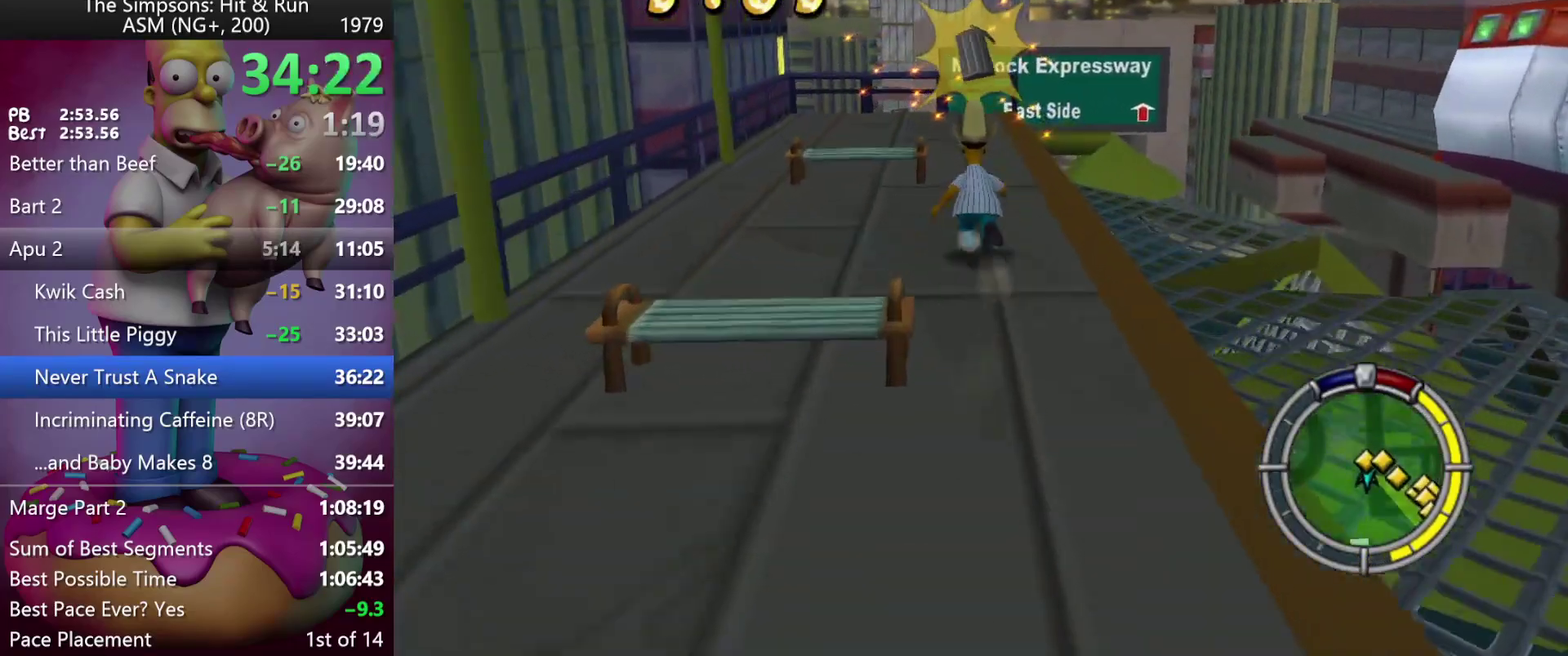
{"buttons": ["R2"], "left_stick": "up", "events": [[200, "A", "down"], [467, "A", "up"]]}
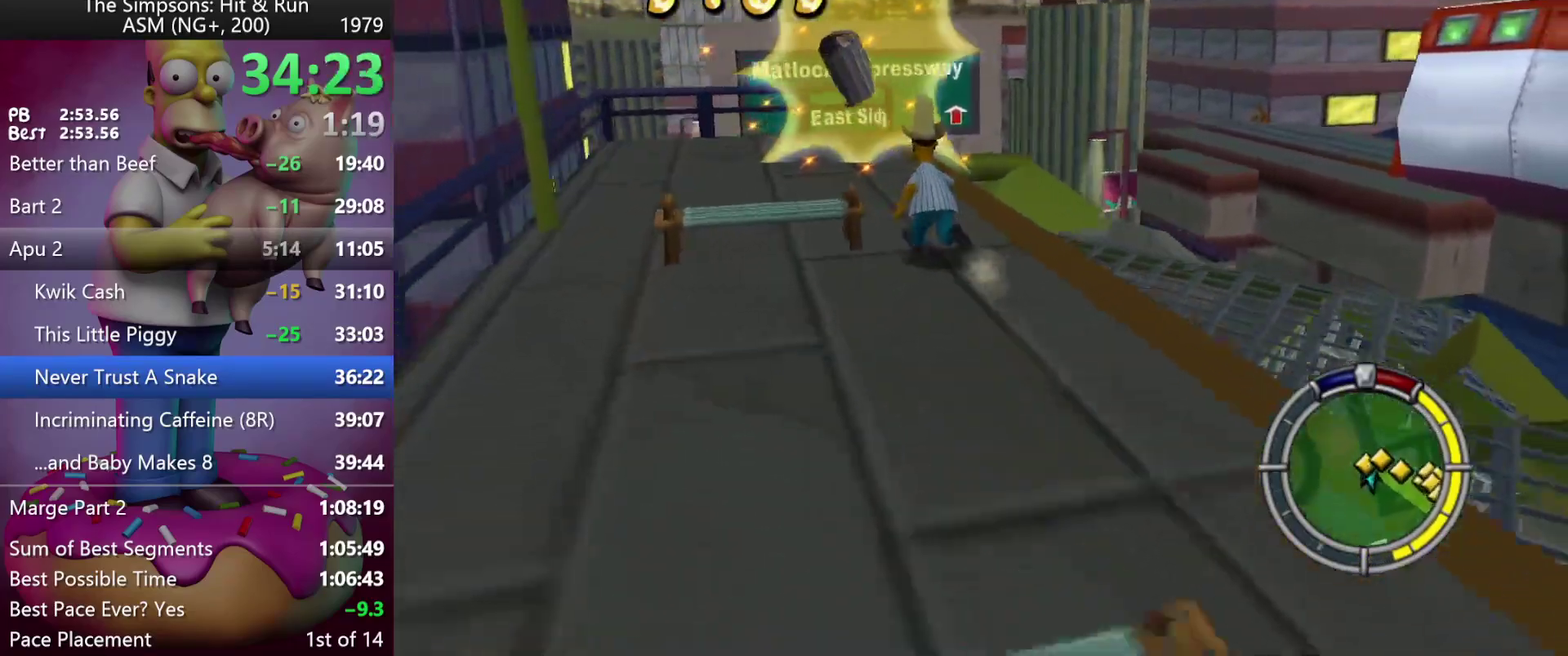
{"buttons": ["R2"], "left_stick": "up", "events": []}
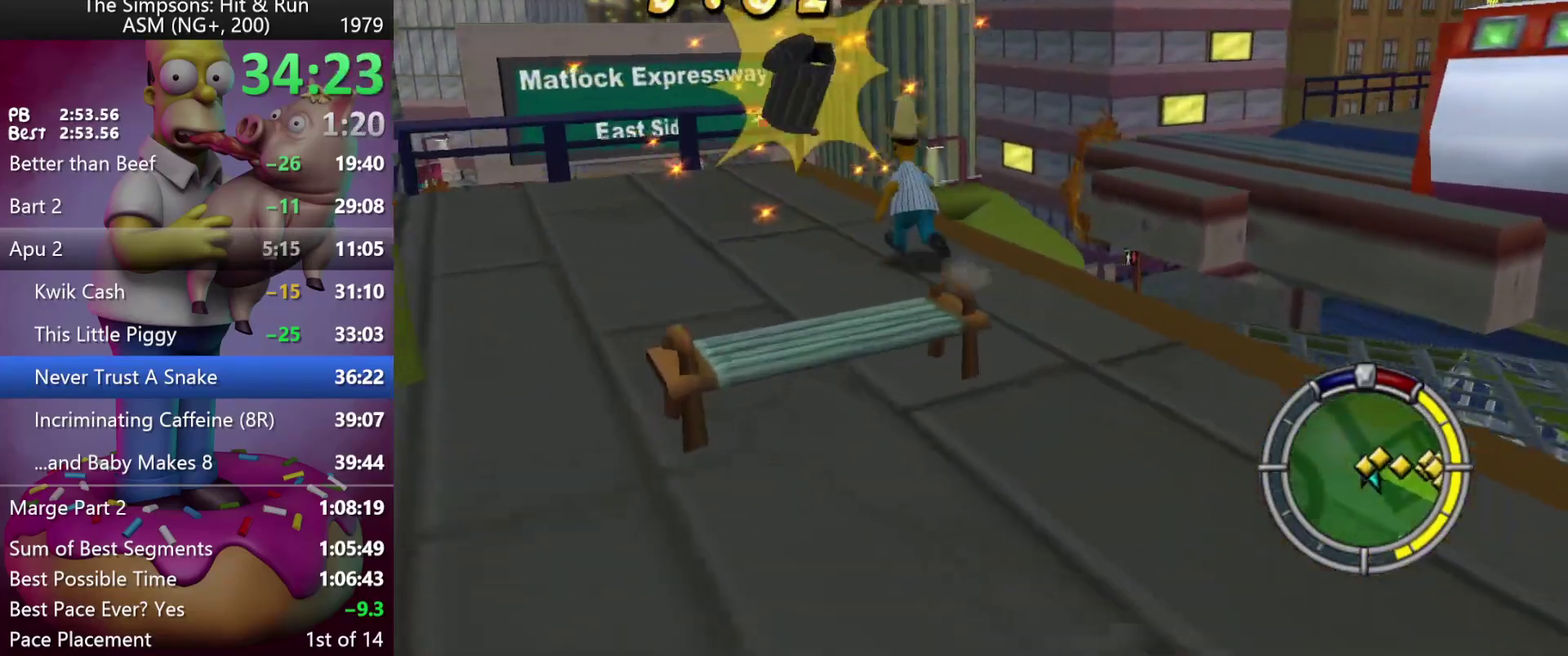
{"buttons": ["A", "R2"], "left_stick": "right", "events": [[200, "A", "down"], [333, "left_stick", "up-right"], [433, "left_stick", "right"]]}
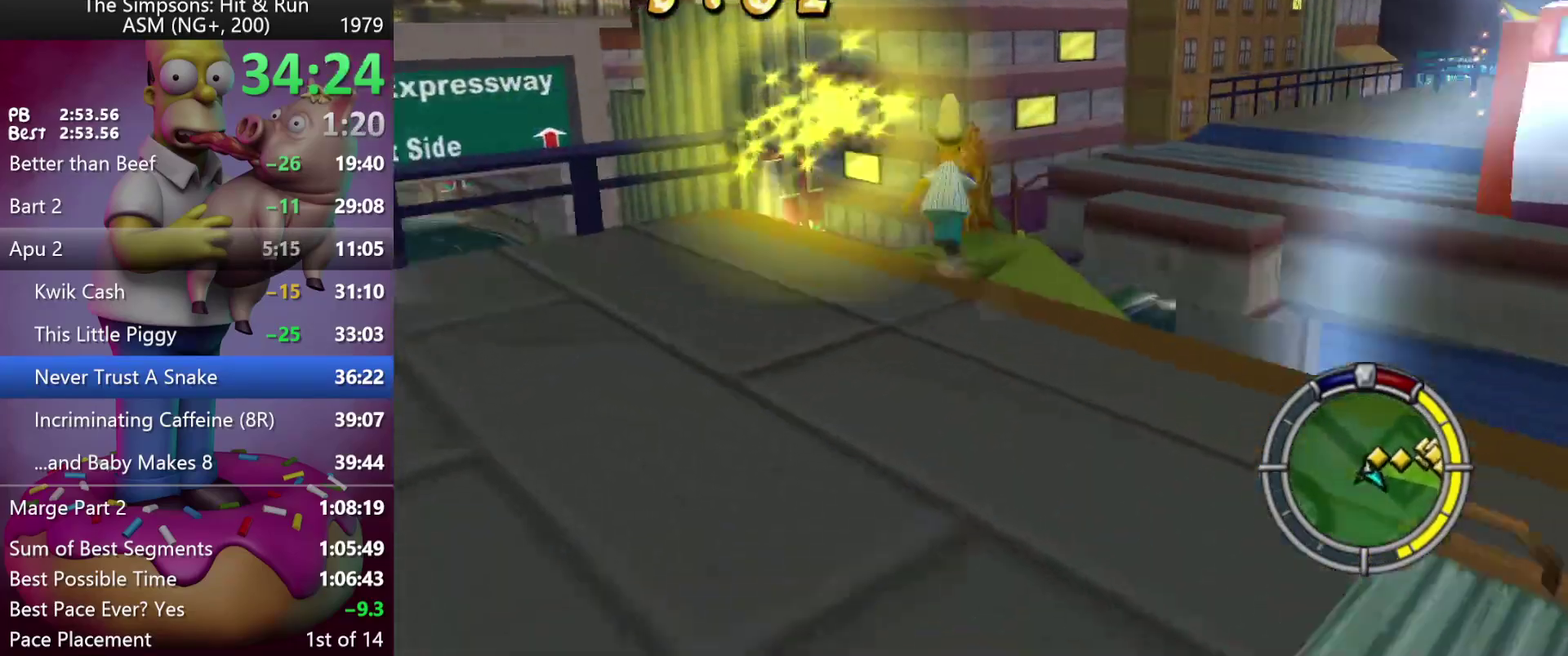
{"buttons": ["A", "R2"], "left_stick": "up-right", "events": [[100, "A", "up"], [183, "left_stick", "up-right"], [250, "A", "down"], [367, "A", "up"], [483, "A", "down"]]}
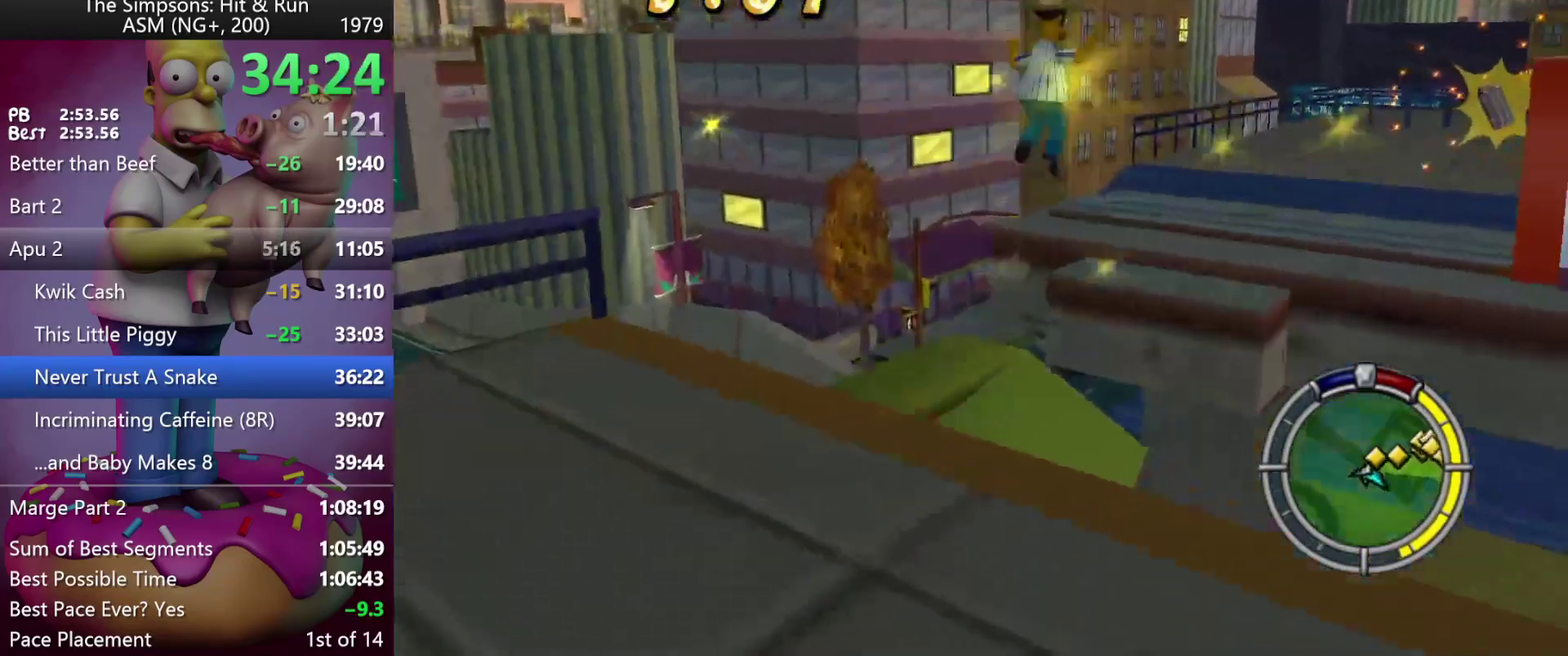
{"buttons": ["A", "R2"], "left_stick": "up-right", "events": [[300, "A", "up"], [450, "A", "down"]]}
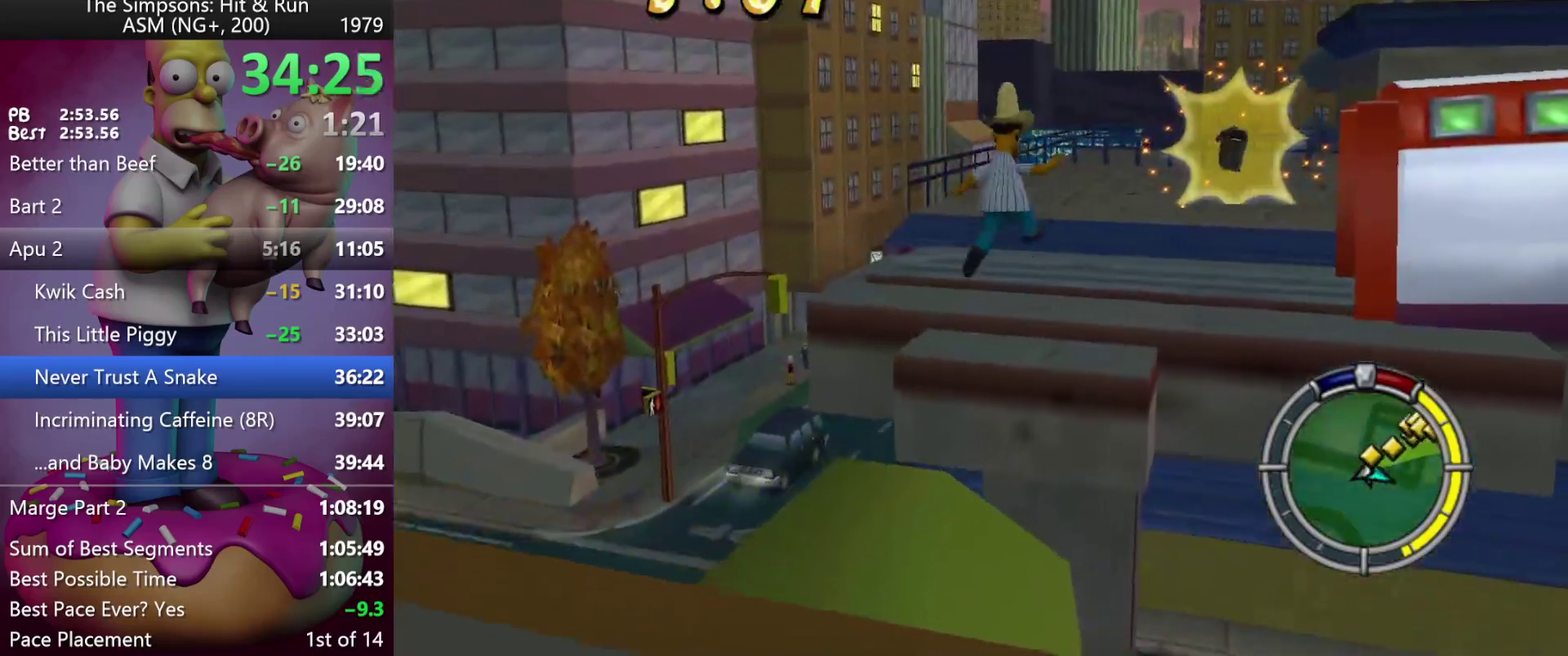
{"buttons": ["A", "R2"], "left_stick": "up", "events": [[67, "A", "up"], [200, "A", "down"], [283, "left_stick", "up"]]}
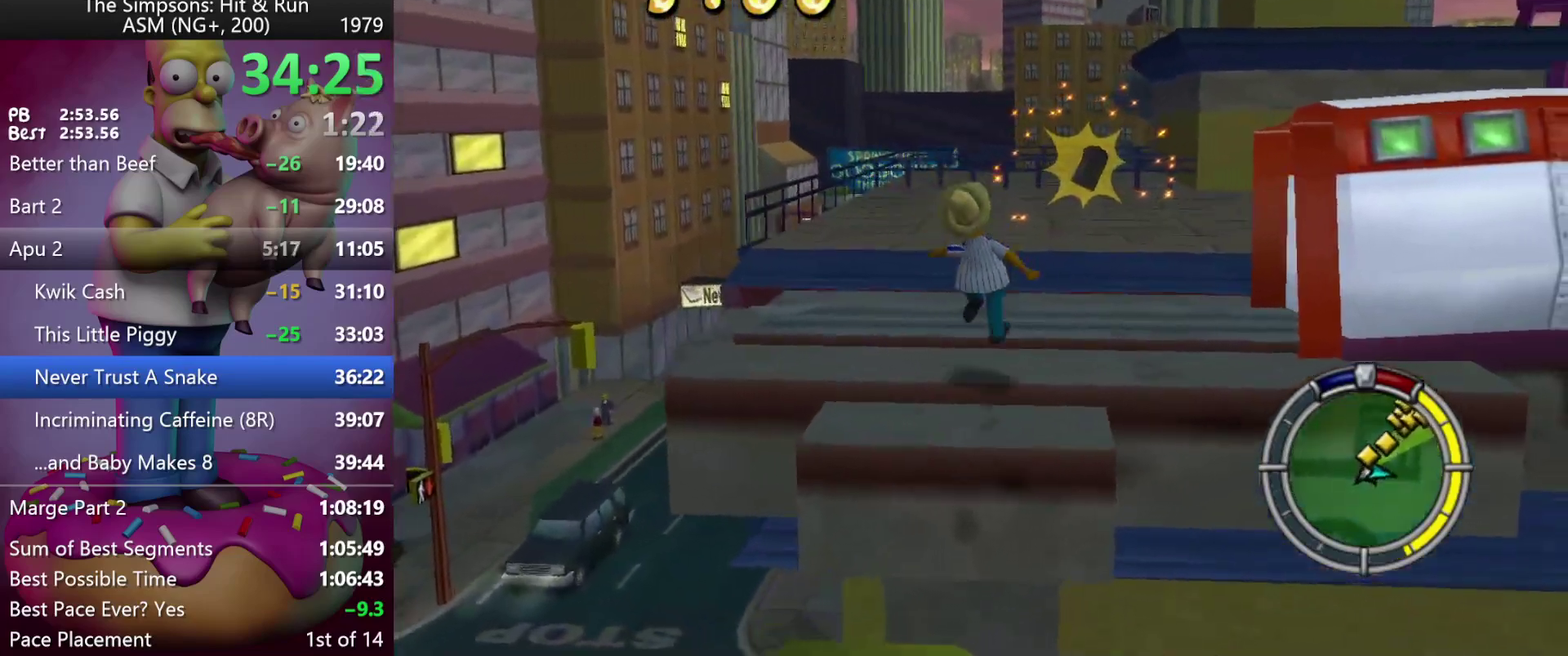
{"buttons": ["R2"], "left_stick": "up", "events": [[267, "A", "up"]]}
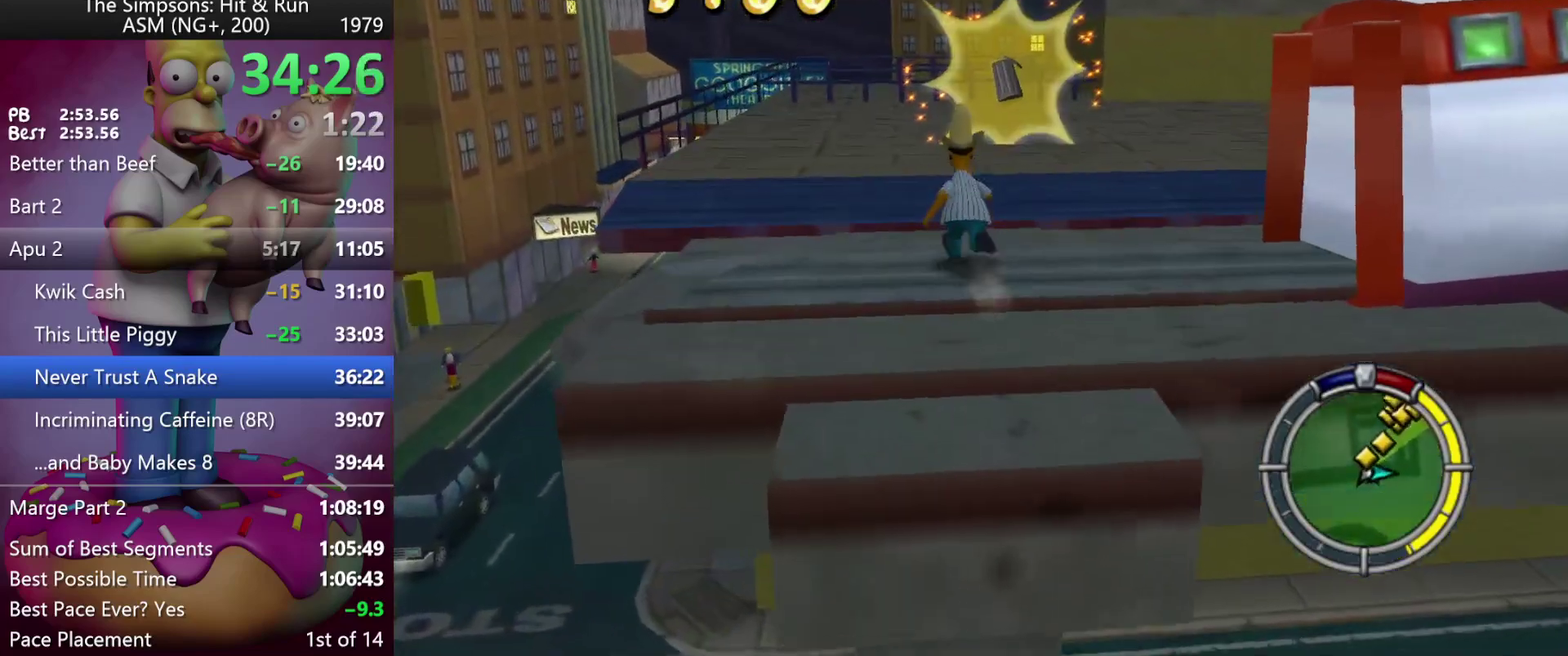
{"buttons": ["R2"], "left_stick": "up", "events": [[233, "A", "down"], [417, "A", "up"]]}
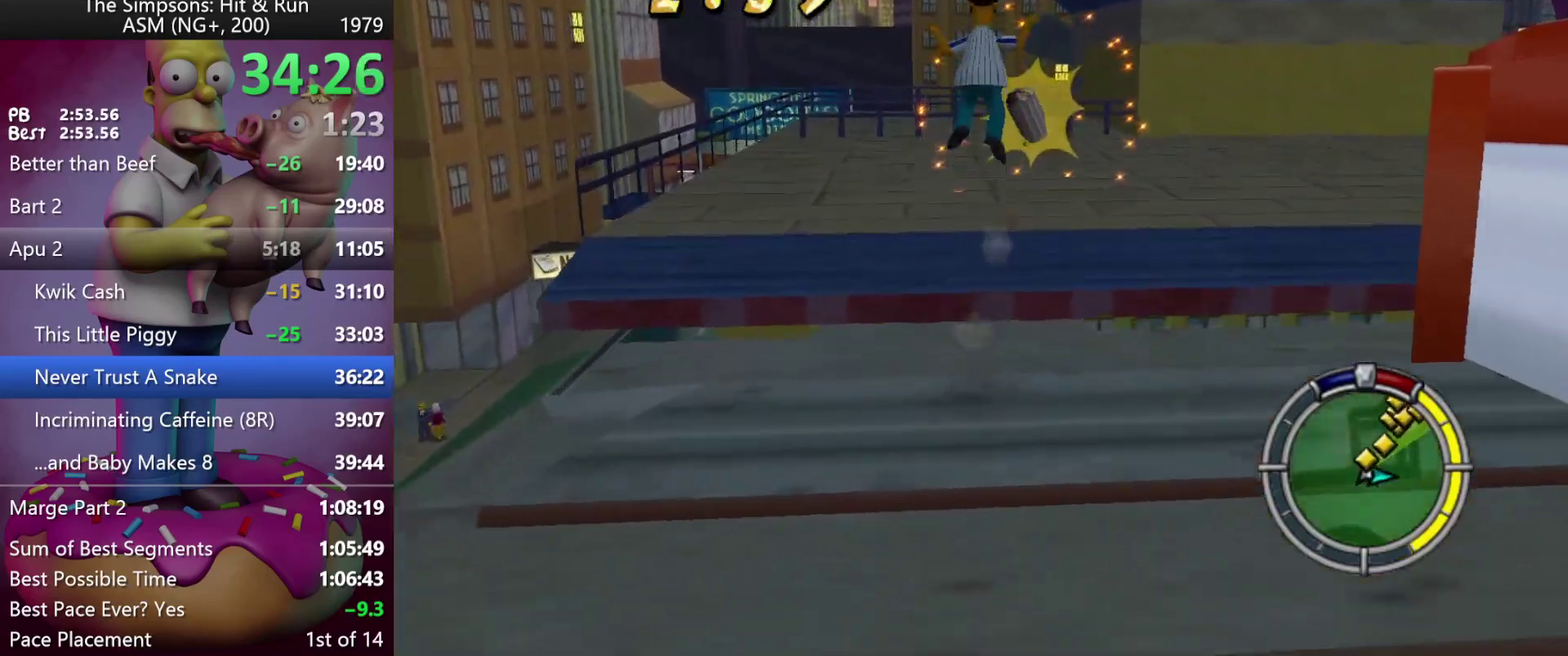
{"buttons": ["A", "R2"], "left_stick": "up", "events": [[33, "A", "down"], [217, "A", "up"], [467, "A", "down"]]}
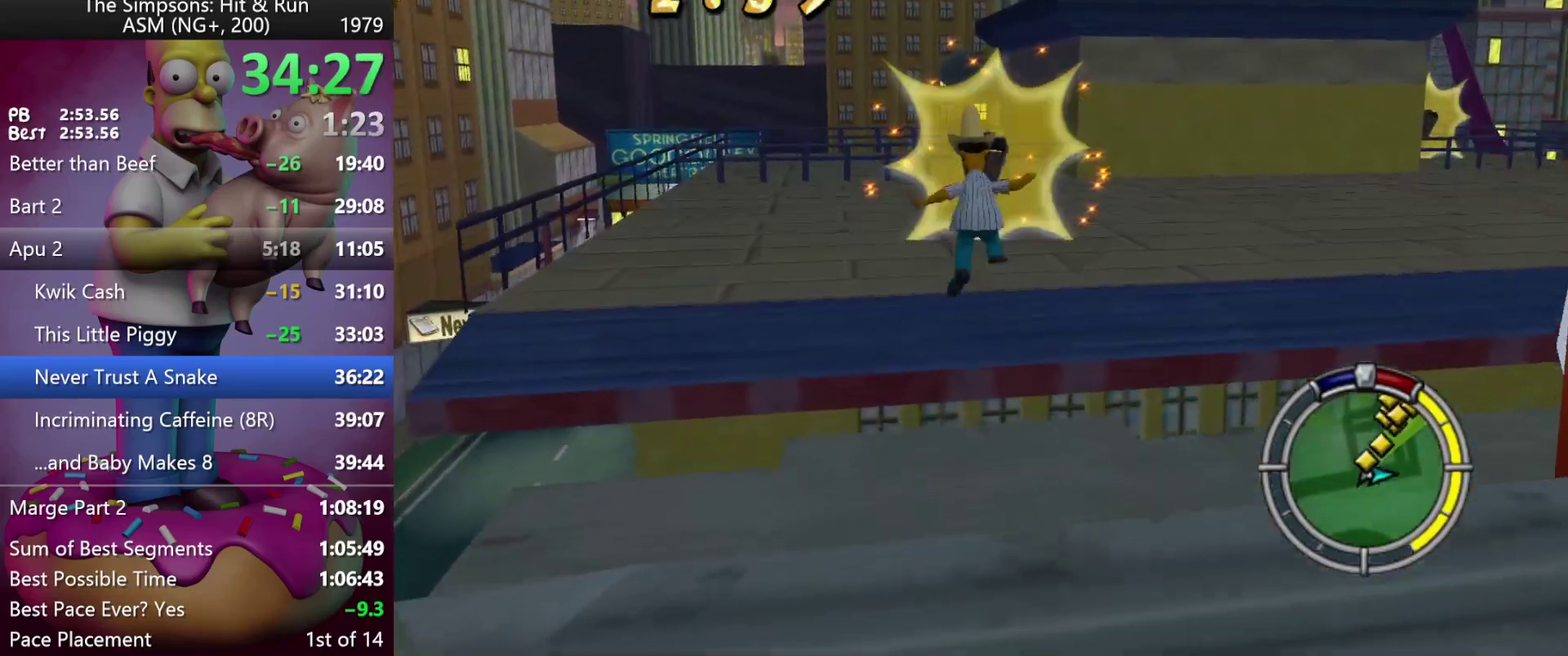
{"buttons": ["R2"], "left_stick": "up", "events": [[133, "A", "up"]]}
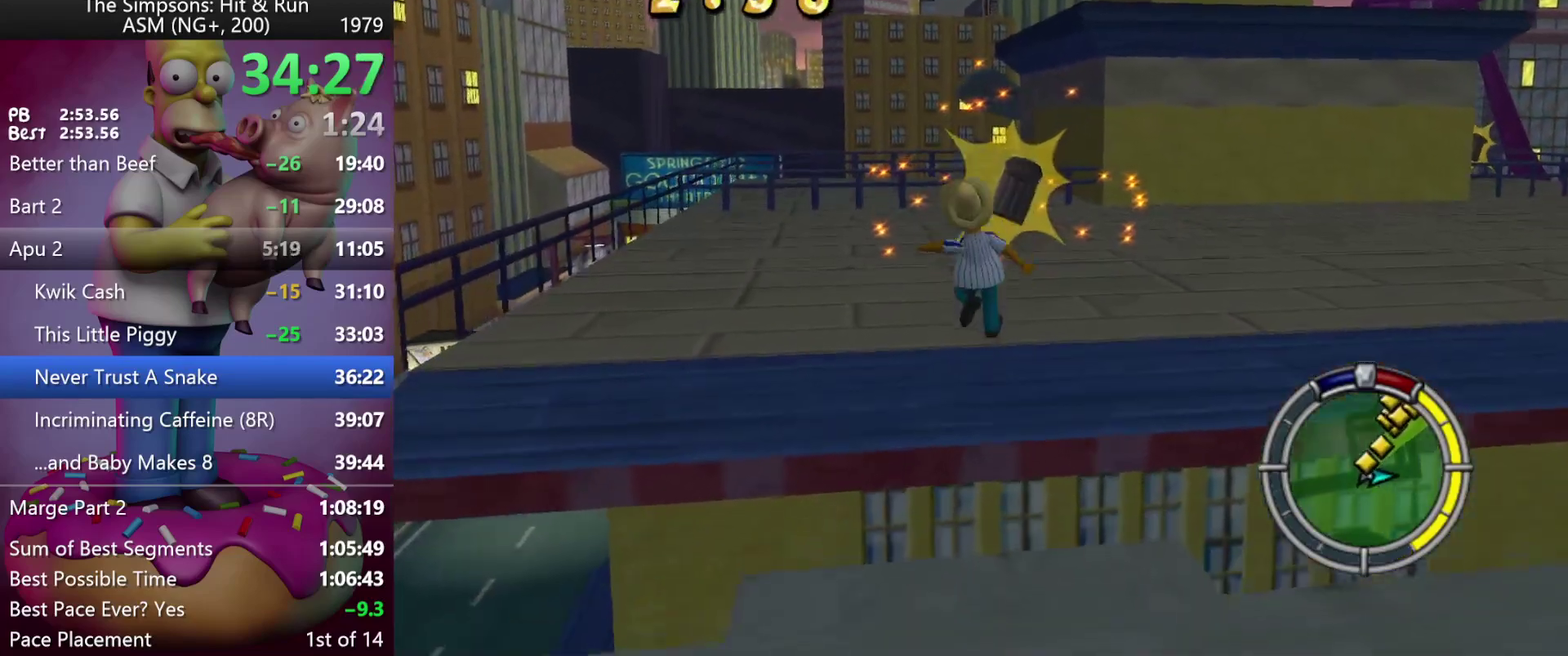
{"buttons": ["A", "R2"], "left_stick": "up-right", "events": [[233, "A", "down"], [450, "left_stick", "up-right"]]}
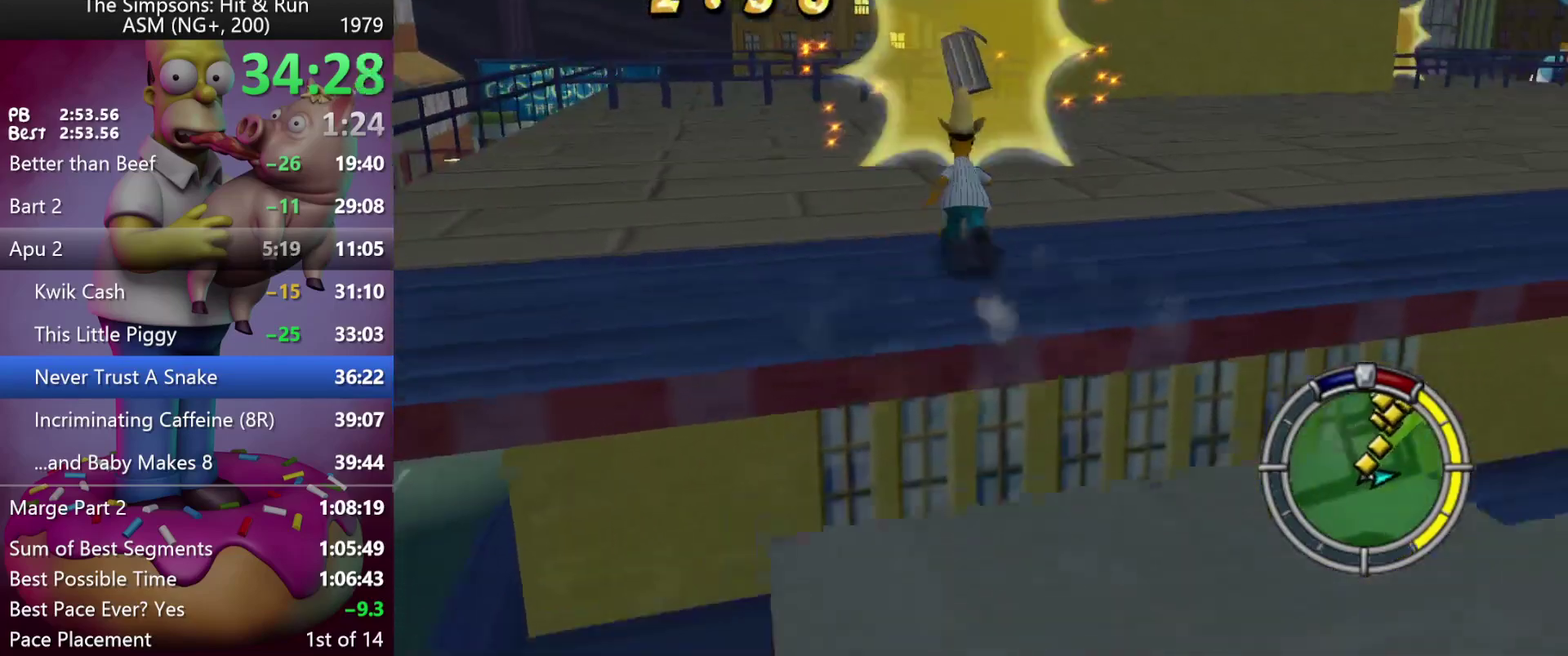
{"buttons": ["A", "R2"], "left_stick": "up", "events": [[100, "left_stick", "up"], [200, "left_stick", "up-right"], [417, "left_stick", "up"]]}
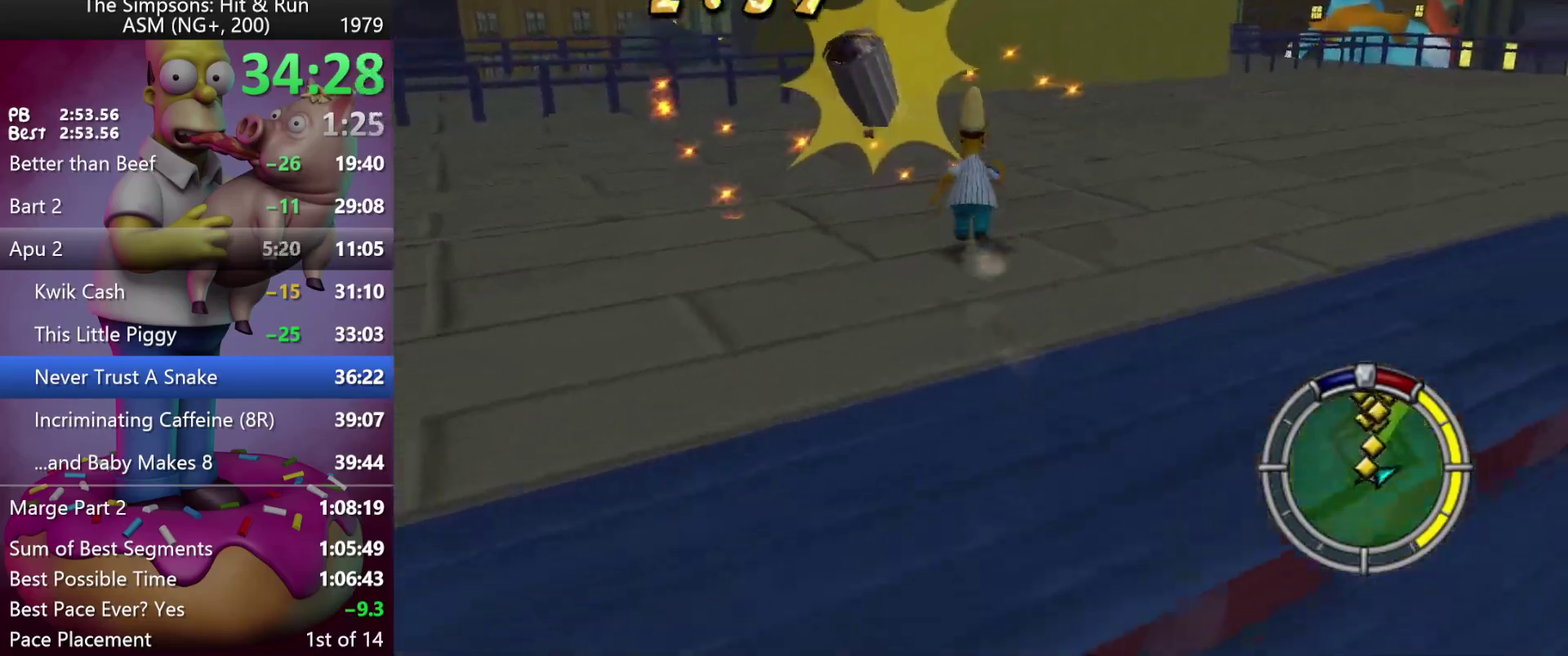
{"buttons": ["R2"], "left_stick": "up-right", "events": [[67, "left_stick", "up-right"], [267, "A", "up"]]}
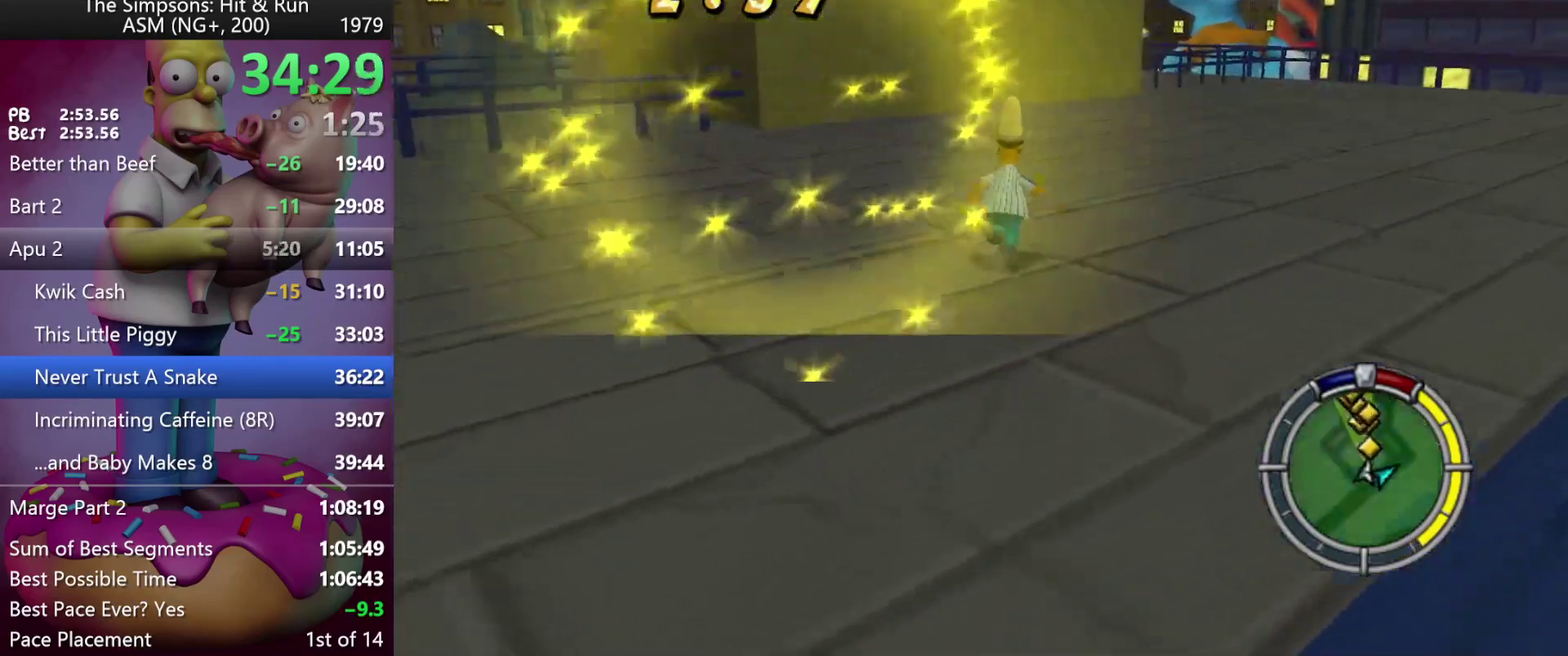
{"buttons": ["R2"], "left_stick": "up-right", "events": []}
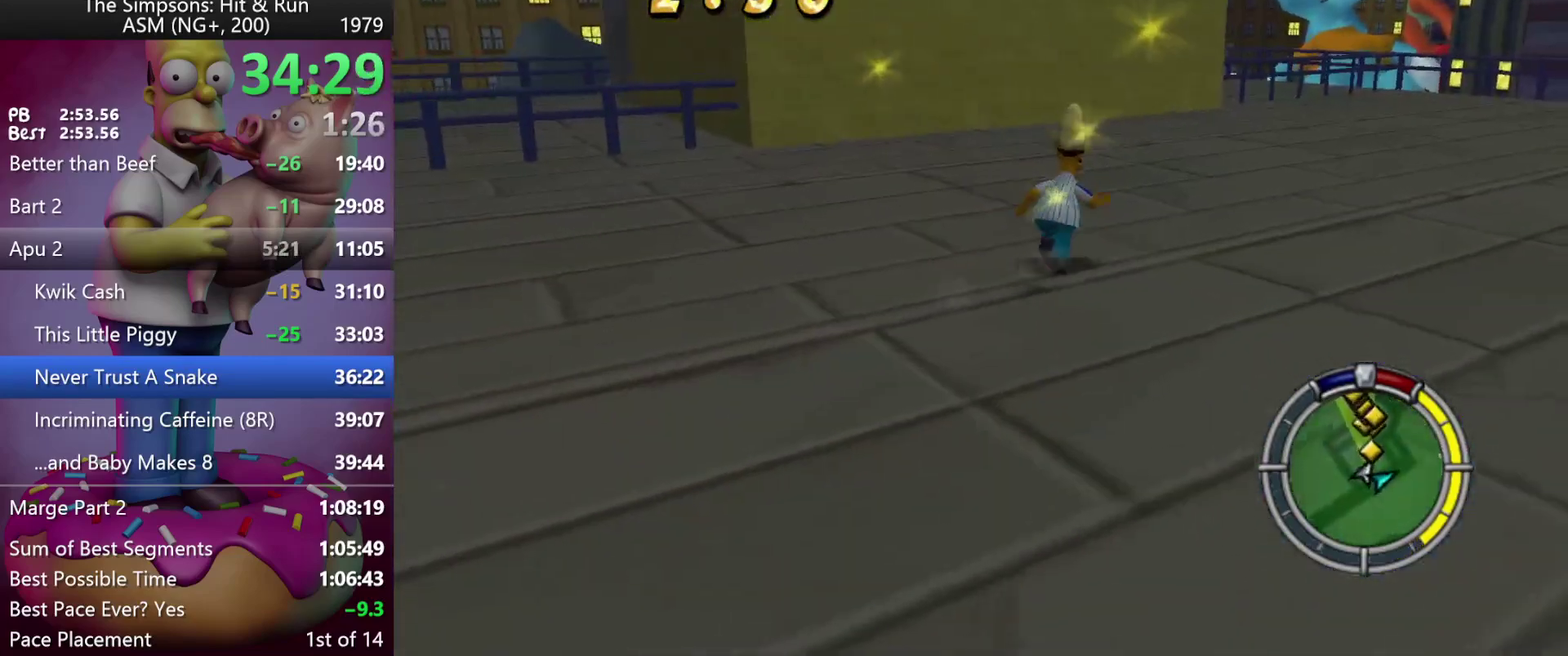
{"buttons": ["R2"], "left_stick": "up-right", "events": []}
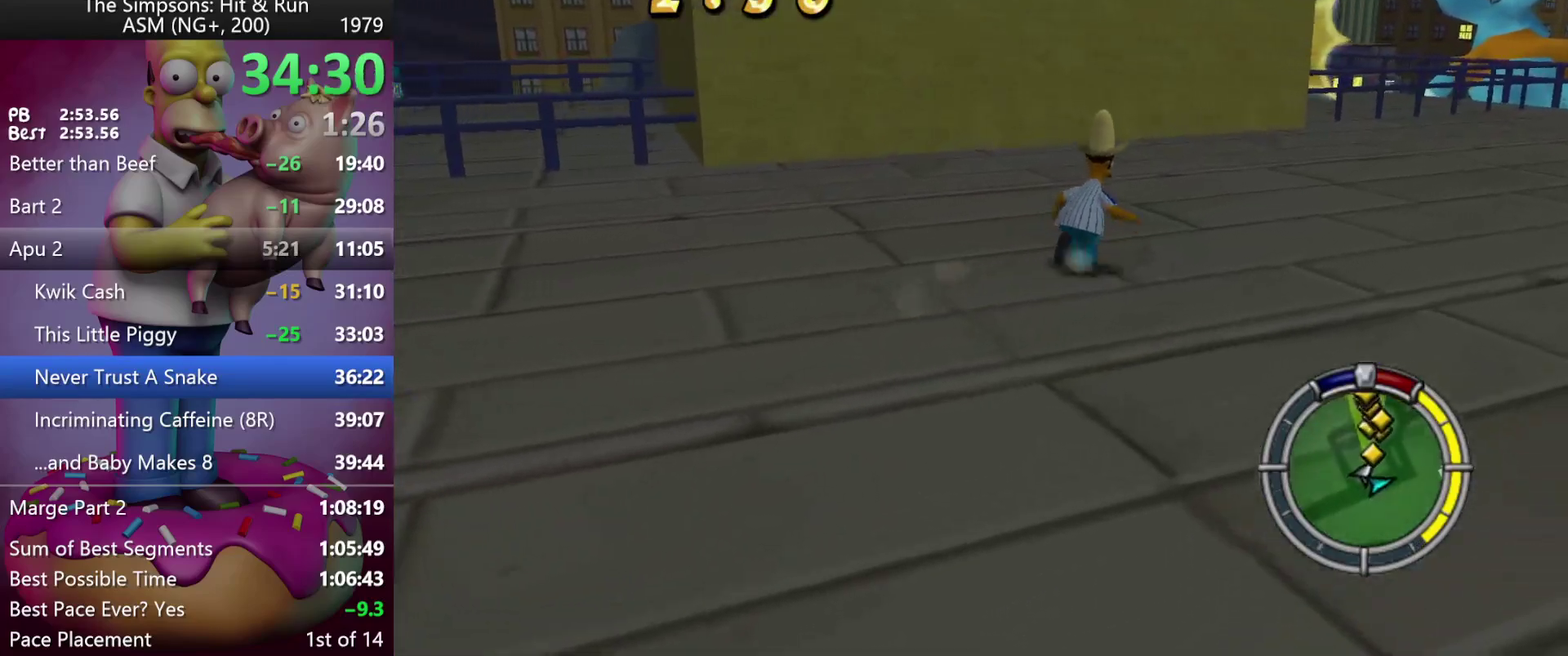
{"buttons": ["R2"], "left_stick": "up-right", "events": []}
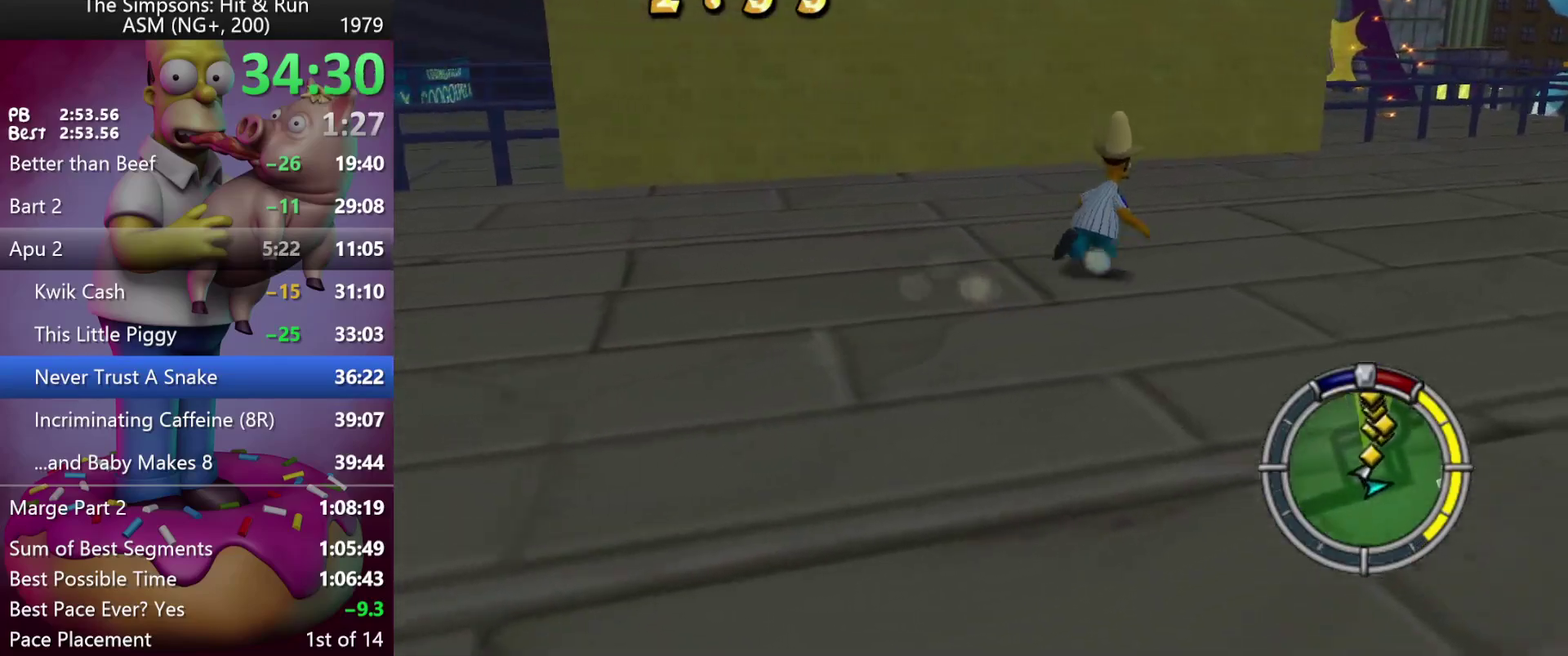
{"buttons": ["R2"], "left_stick": "up-right", "events": []}
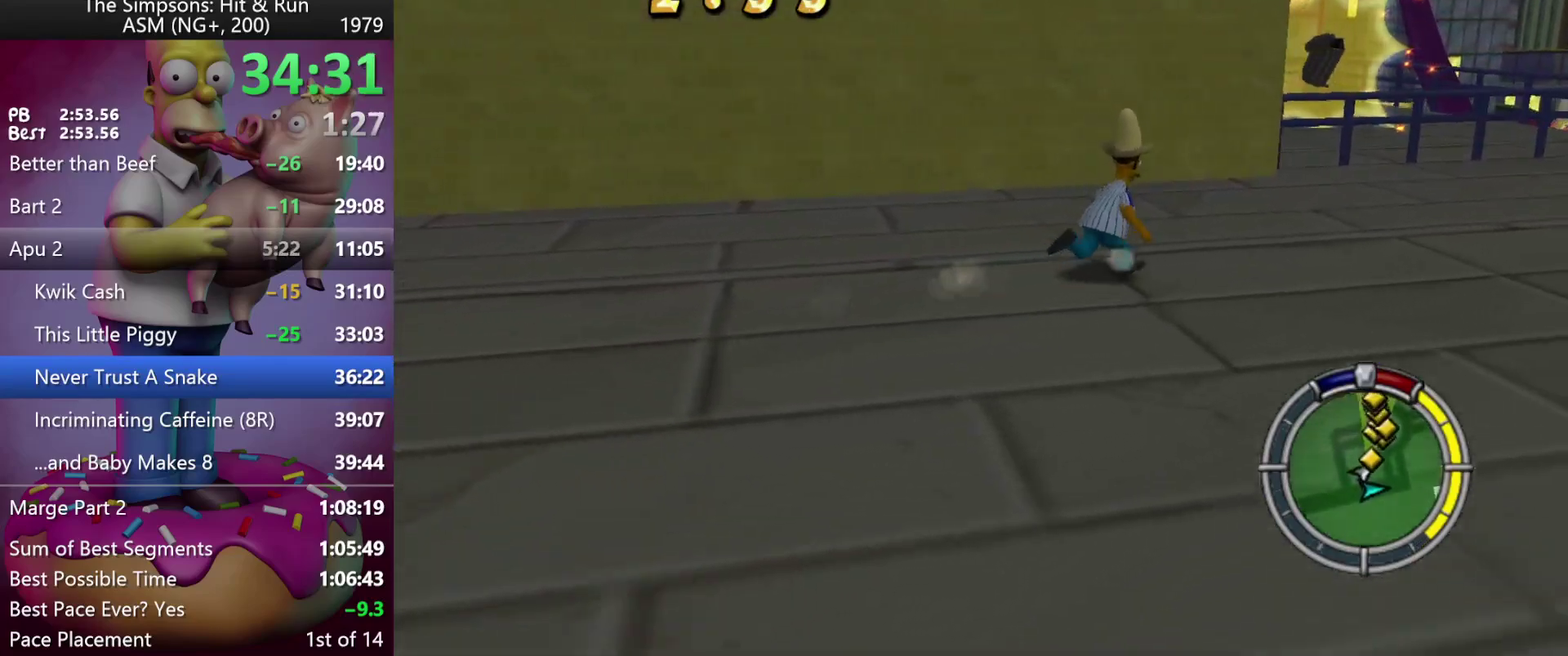
{"buttons": ["R2"], "left_stick": "up-right", "events": []}
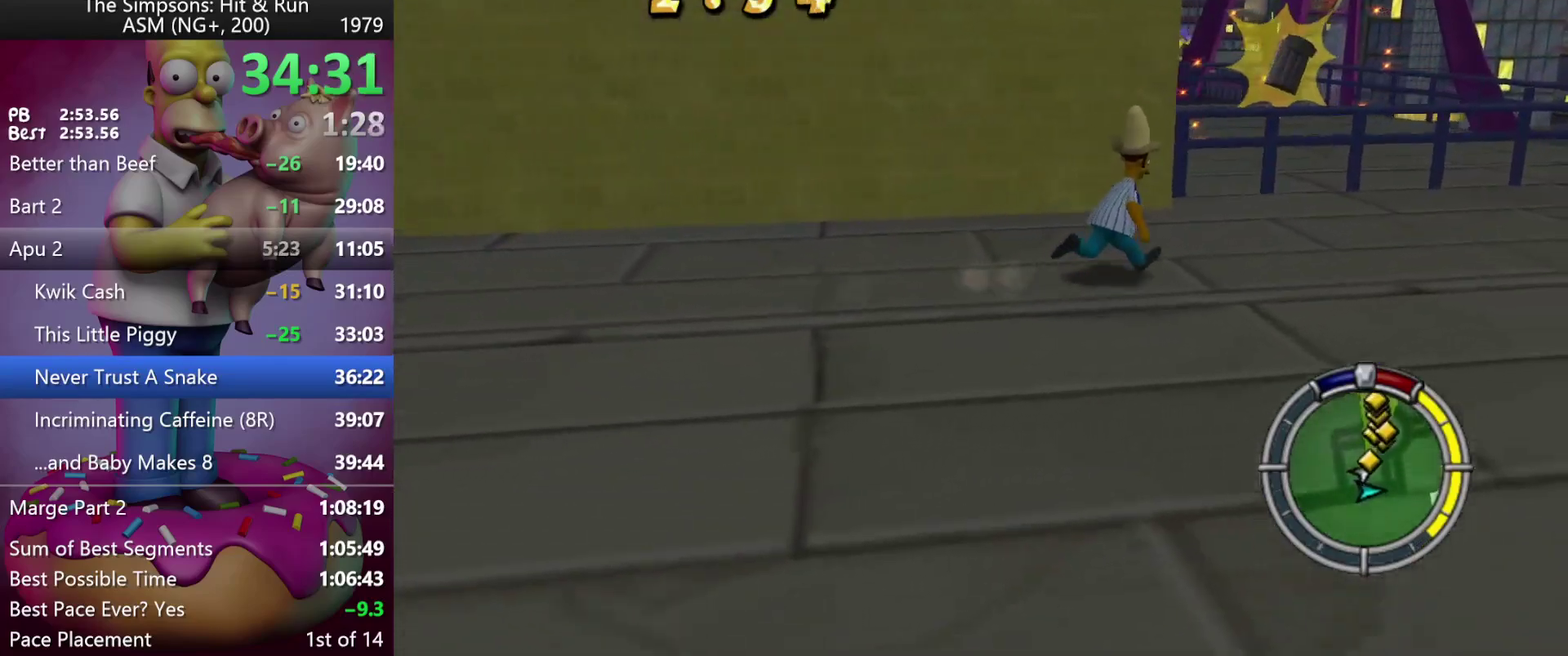
{"buttons": ["R2"], "left_stick": "up", "events": [[83, "left_stick", "up"]]}
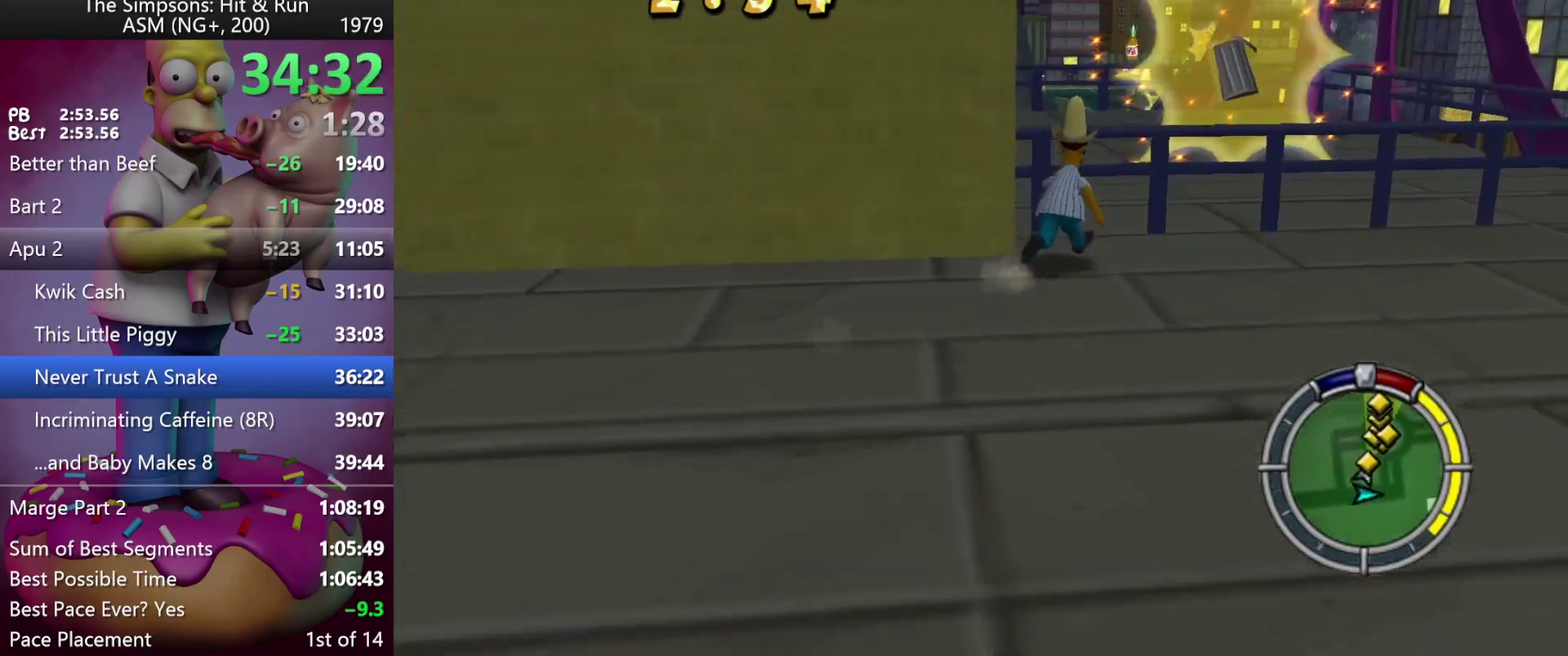
{"buttons": ["R2"], "left_stick": "up-right", "events": [[67, "A", "down"], [183, "A", "up"], [433, "left_stick", "up-right"]]}
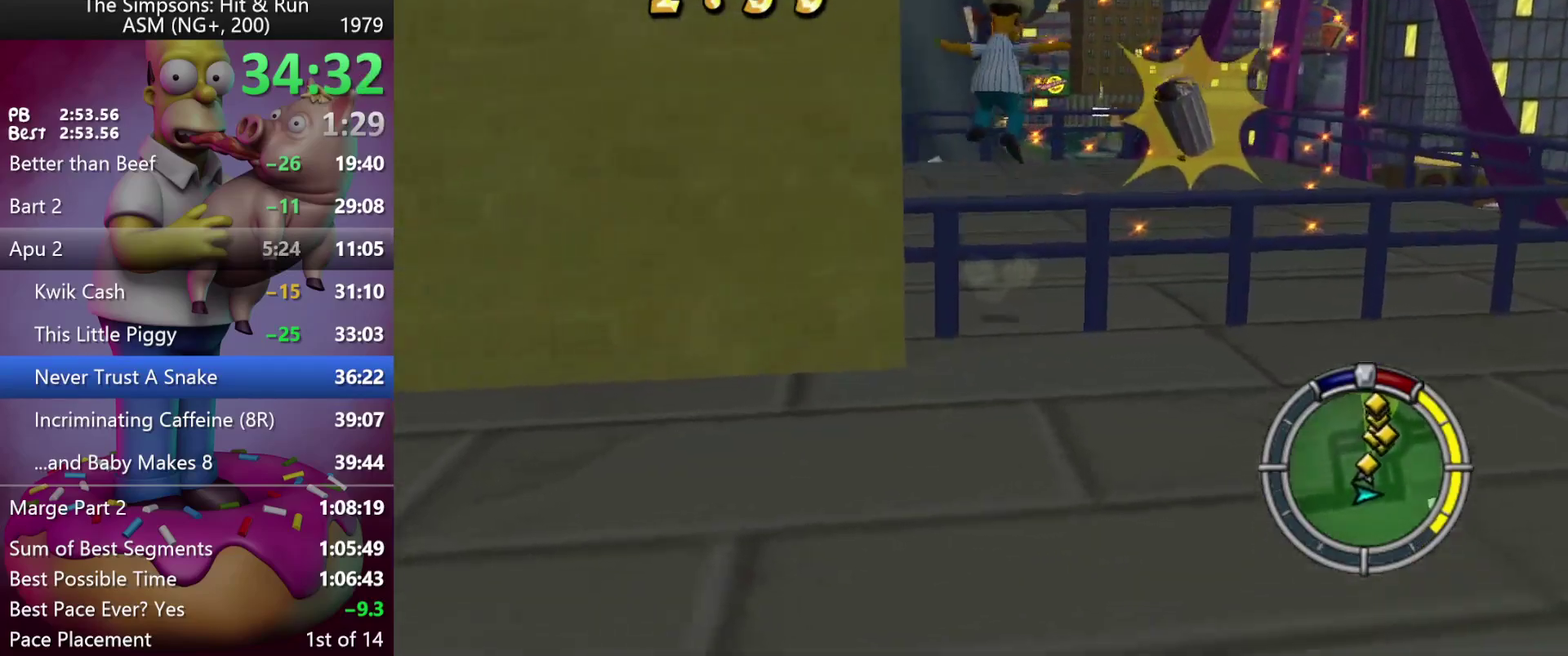
{"buttons": ["R2"], "left_stick": "up-right", "events": []}